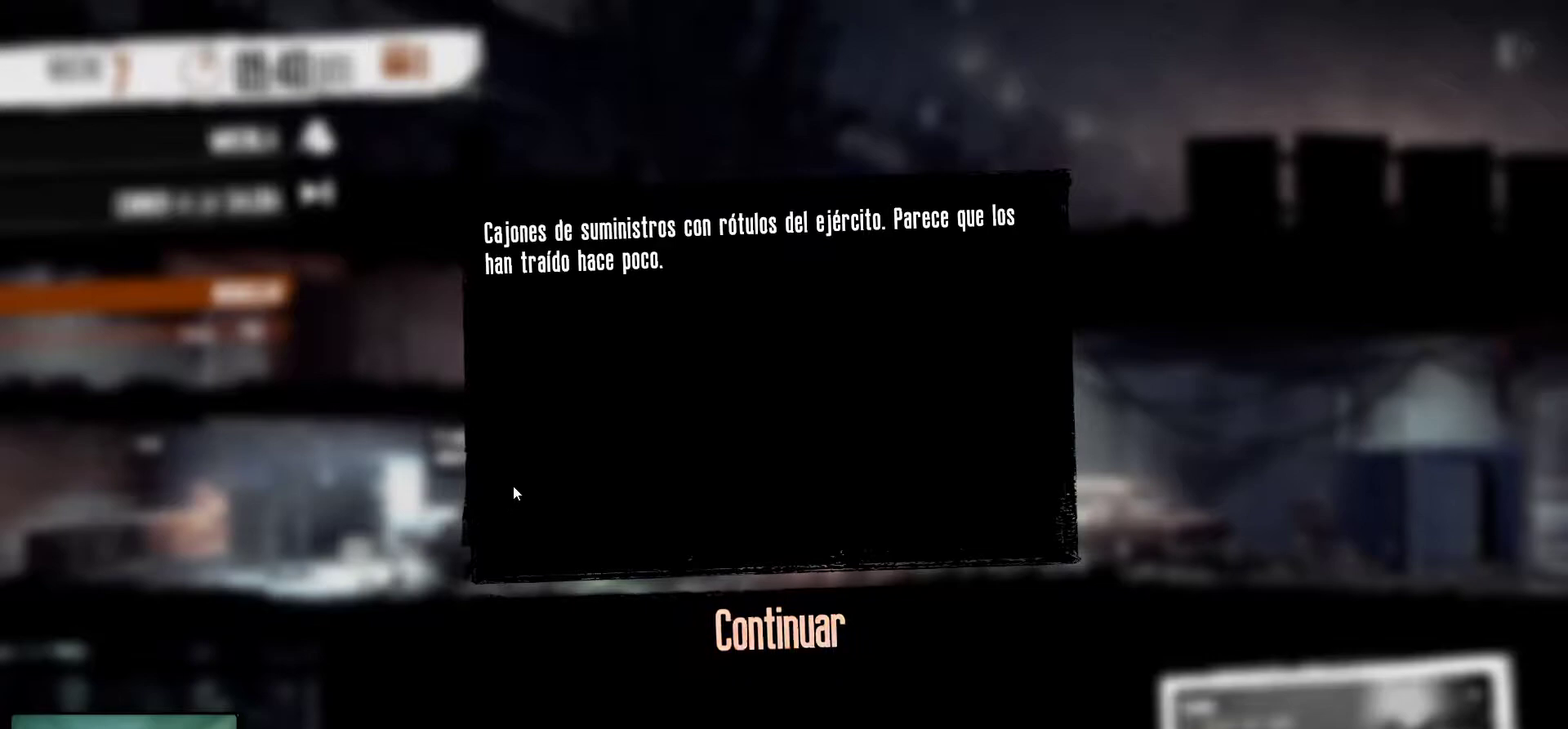
Gameplay with keyboard and mouse; each line is a JSON object with the keys and mouse buttons held at the frame after it. "events" lists presses ("down") and releases ("up") of "1", "2", "3", "4", "5", "a", "alt", "c", "caps_lock", "ctrl", "d", "e", "f", "g", "q", "r", "s", "shift", "space", "t", "tab", "v", "w", "x", "z", "mouse_left", "mouse_wheel" and "mouse_right" between this image and that frame as [ms after this image, input, new state], when the widget could be followed in between. "mouse_left", "mouse_wheel", "mouse_right" = the "left", "wheel", "right" buttons of the "mouse" list. No other keys are recorded. "wheel" means that the mouse wheel is clicked or scrolled. "mouse_move" is the direction in which the mouse moves at that frame (one of eight, or "still"), when it could be read.
{"keys": [], "mouse": [], "mouse_move": "down-right", "events": []}
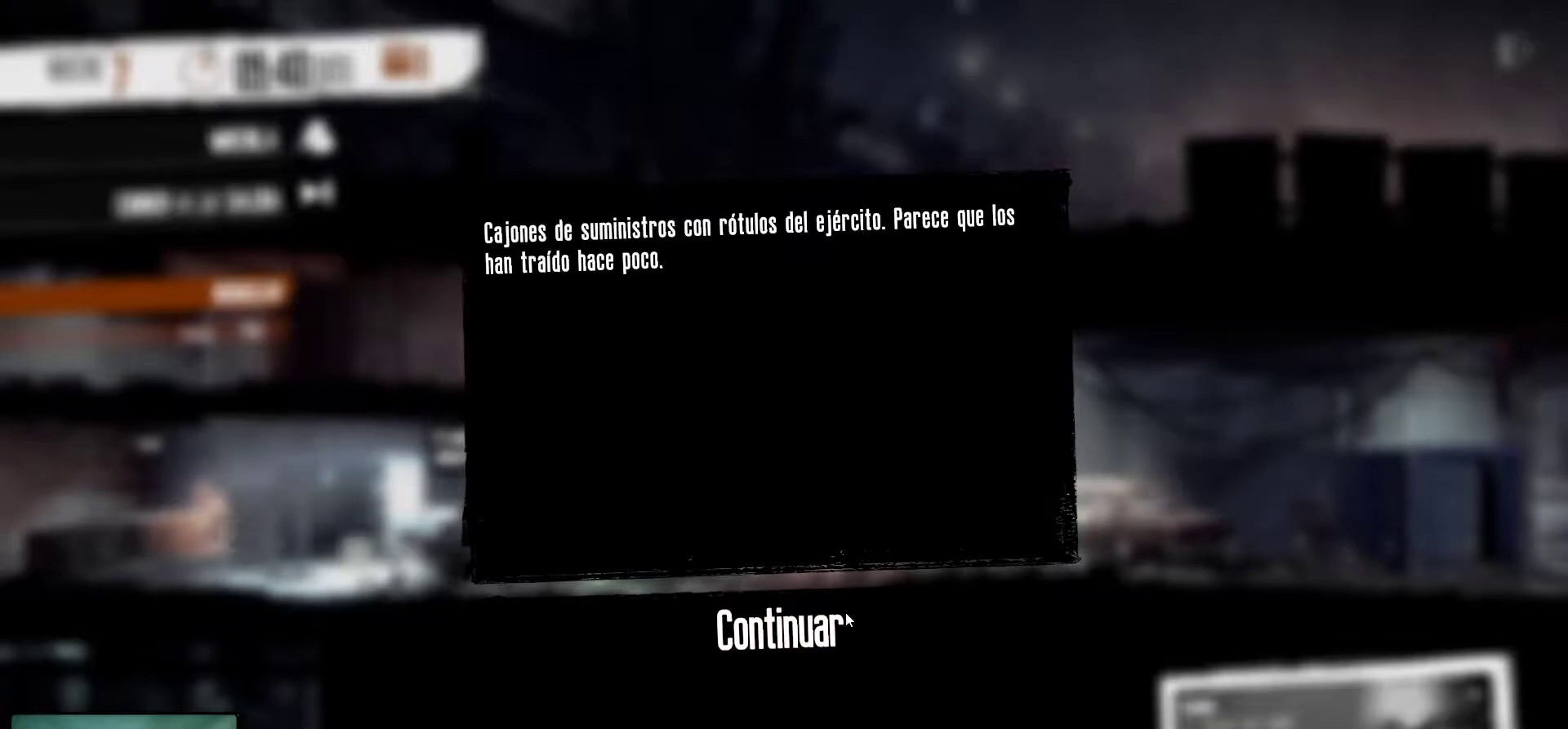
{"keys": [], "mouse": [], "mouse_move": "still", "events": []}
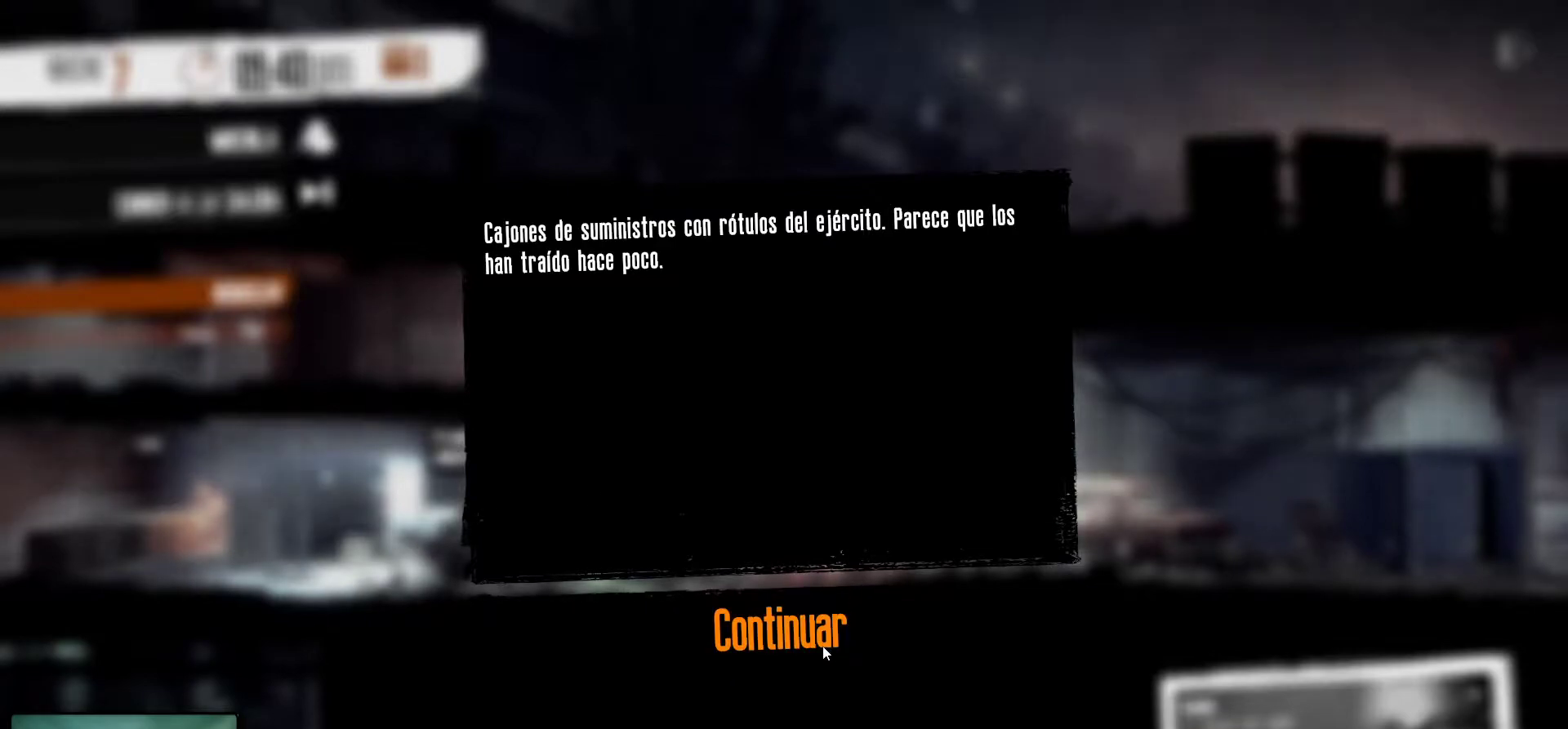
{"keys": [], "mouse": [], "mouse_move": "still", "events": []}
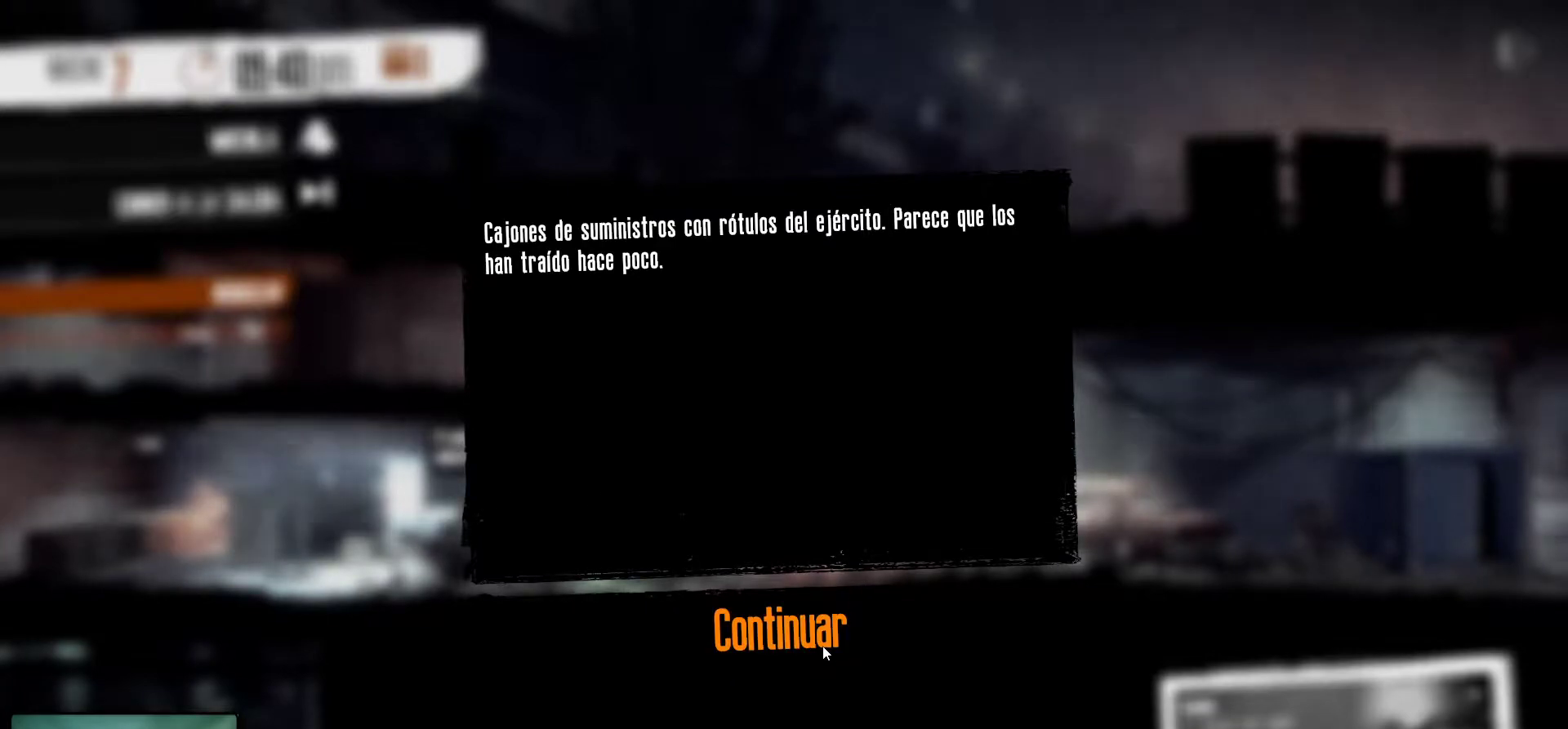
{"keys": [], "mouse": [], "mouse_move": "still", "events": []}
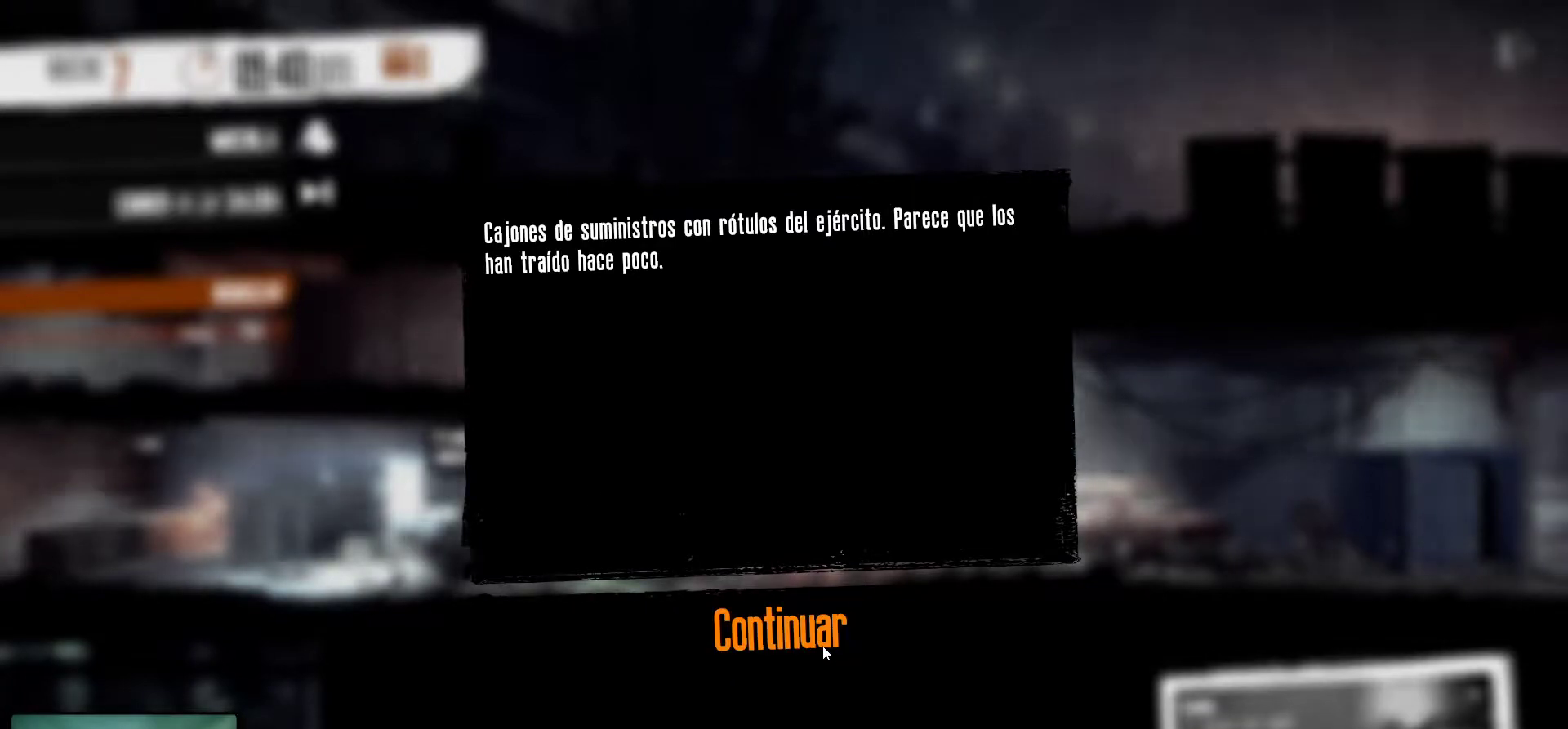
{"keys": [], "mouse": [], "mouse_move": "still", "events": []}
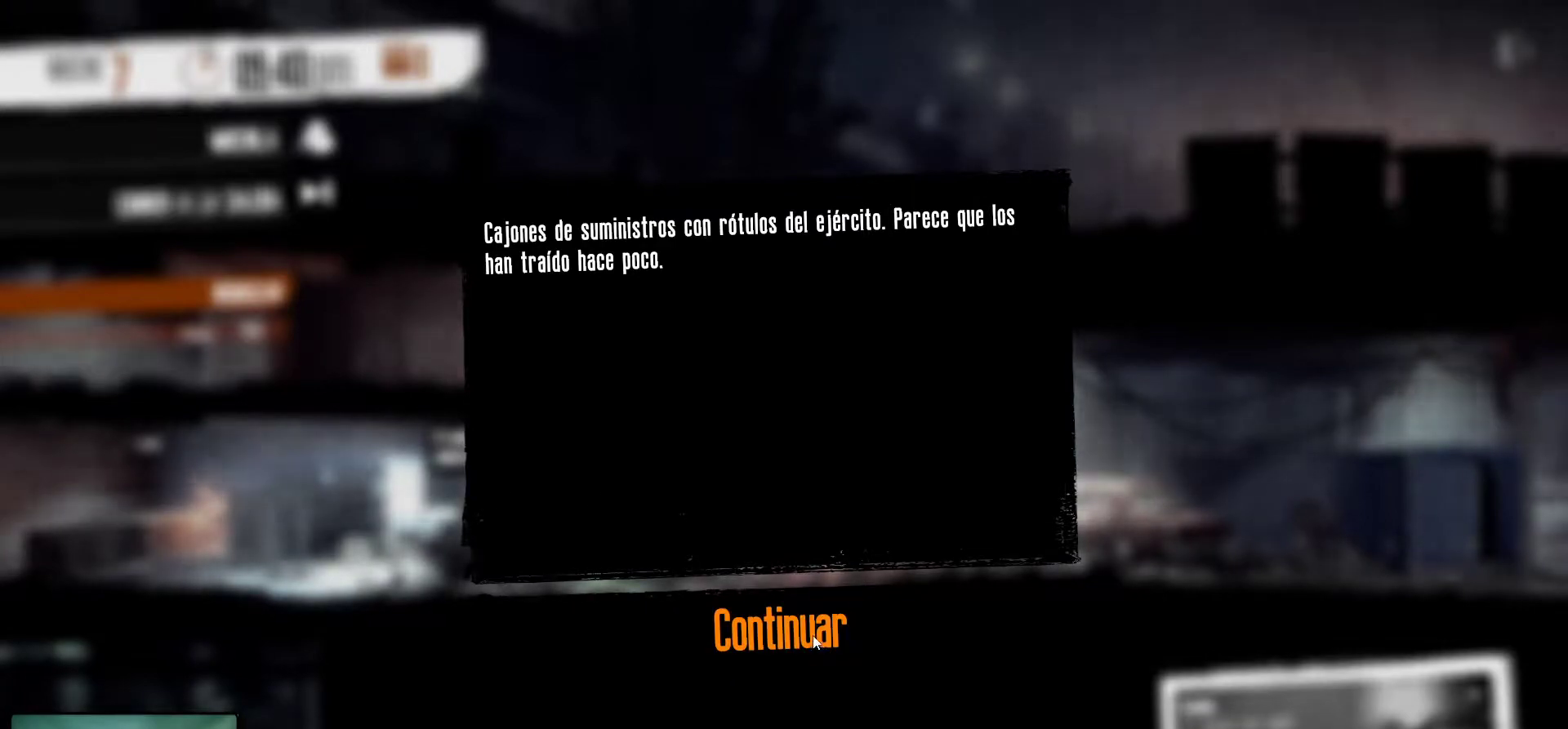
{"keys": [], "mouse": [], "mouse_move": "still", "events": []}
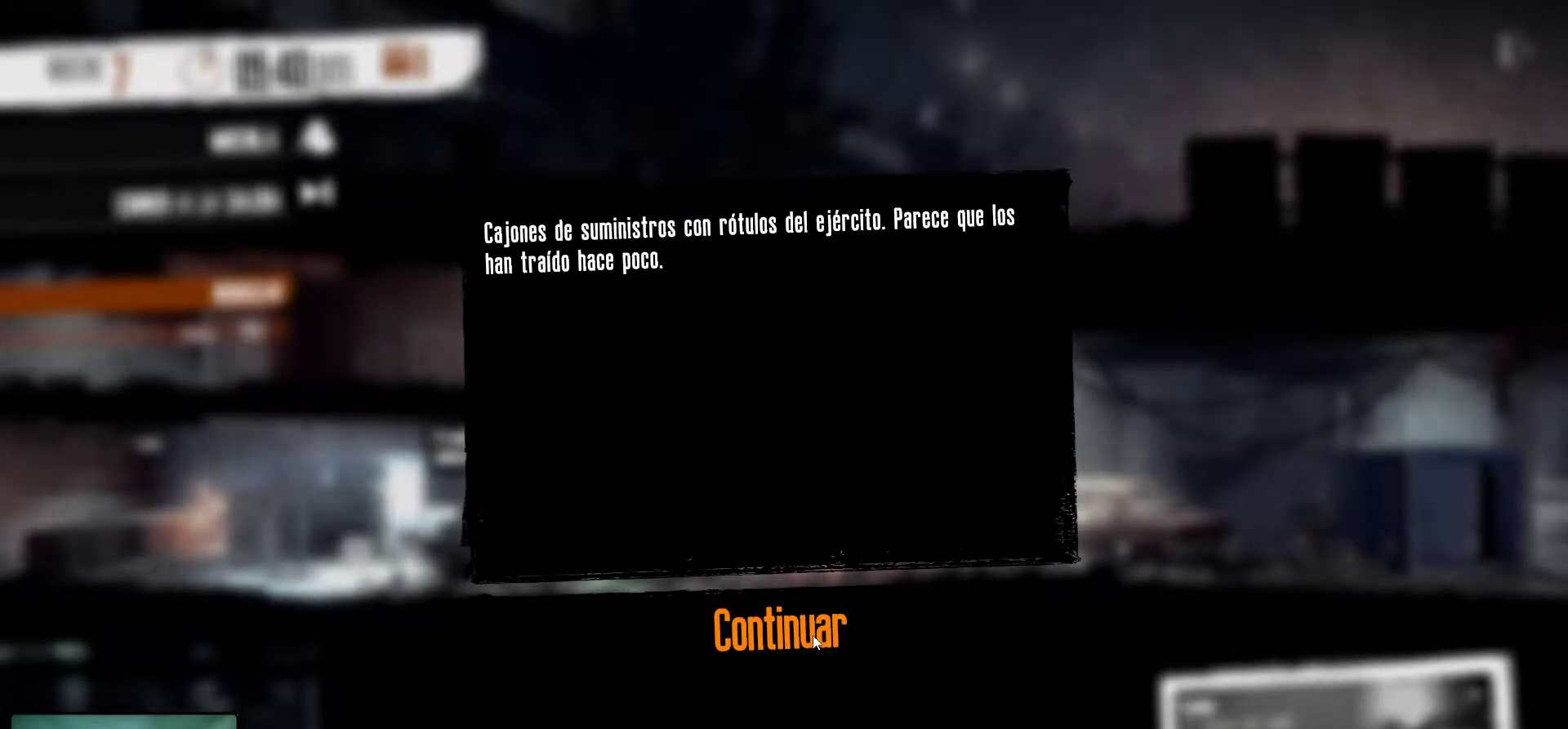
{"keys": [], "mouse": [], "mouse_move": "still", "events": [[300, "mouse_left", "down"], [450, "mouse_left", "up"]]}
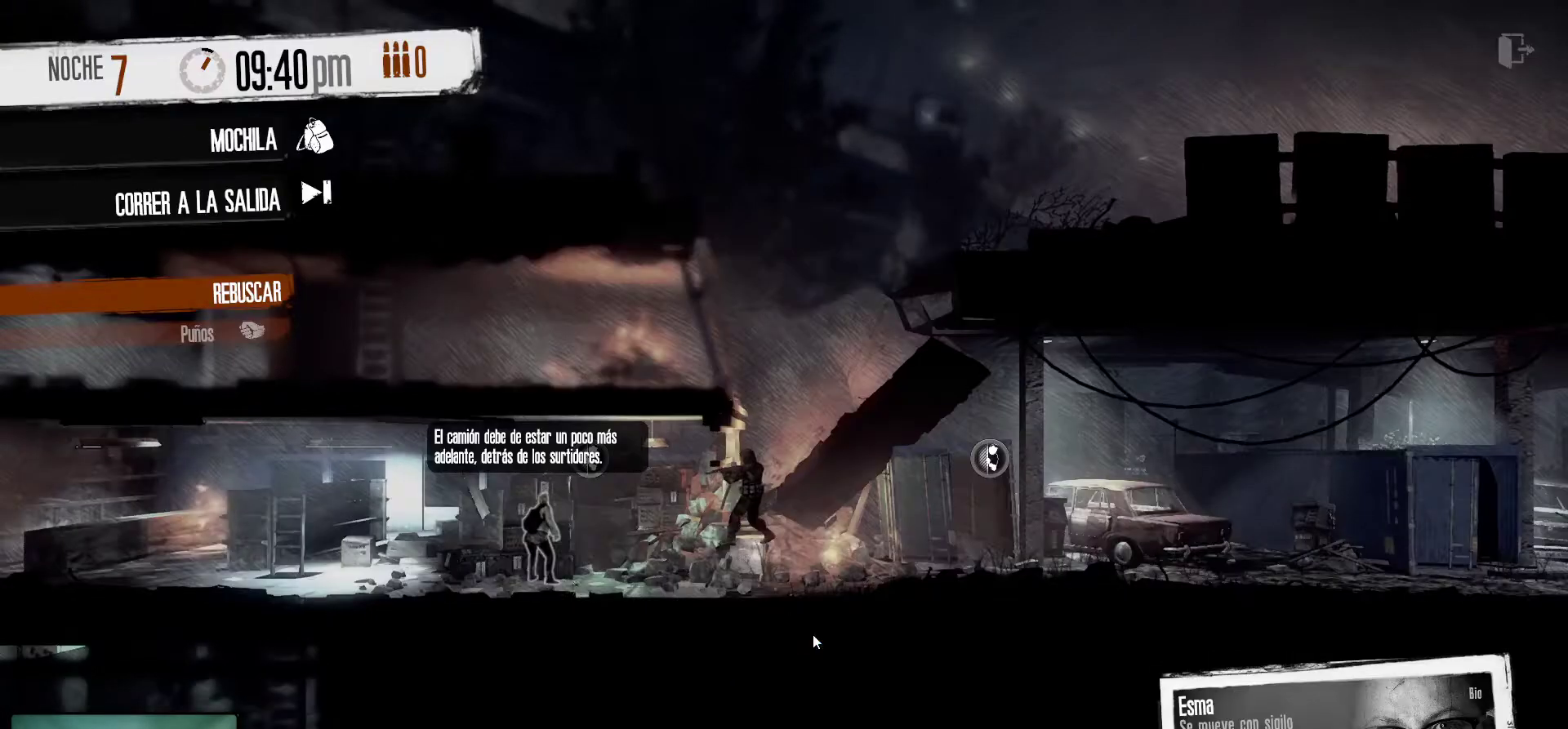
{"keys": [], "mouse": [], "mouse_move": "right", "events": []}
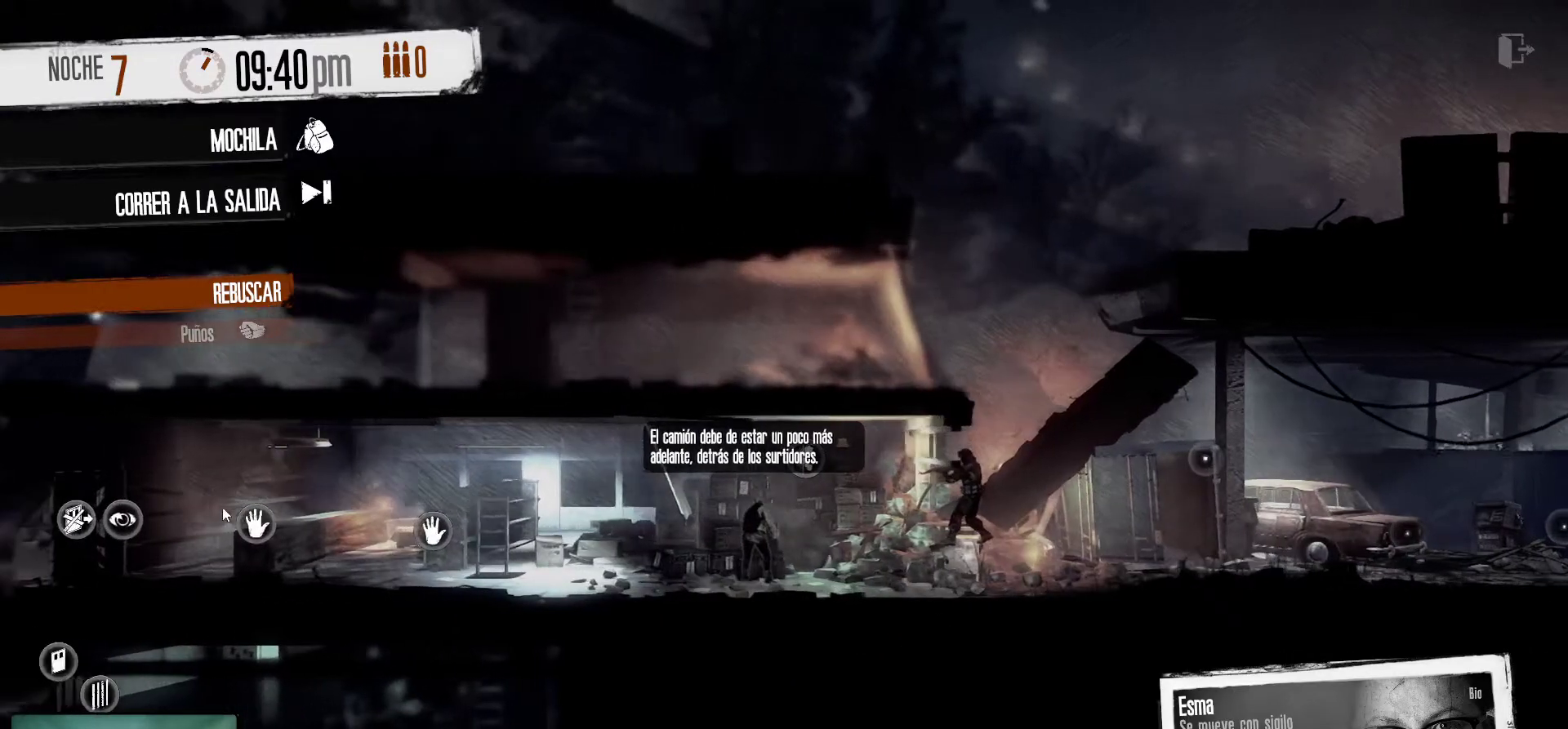
{"keys": [], "mouse": [], "mouse_move": "down-left", "events": []}
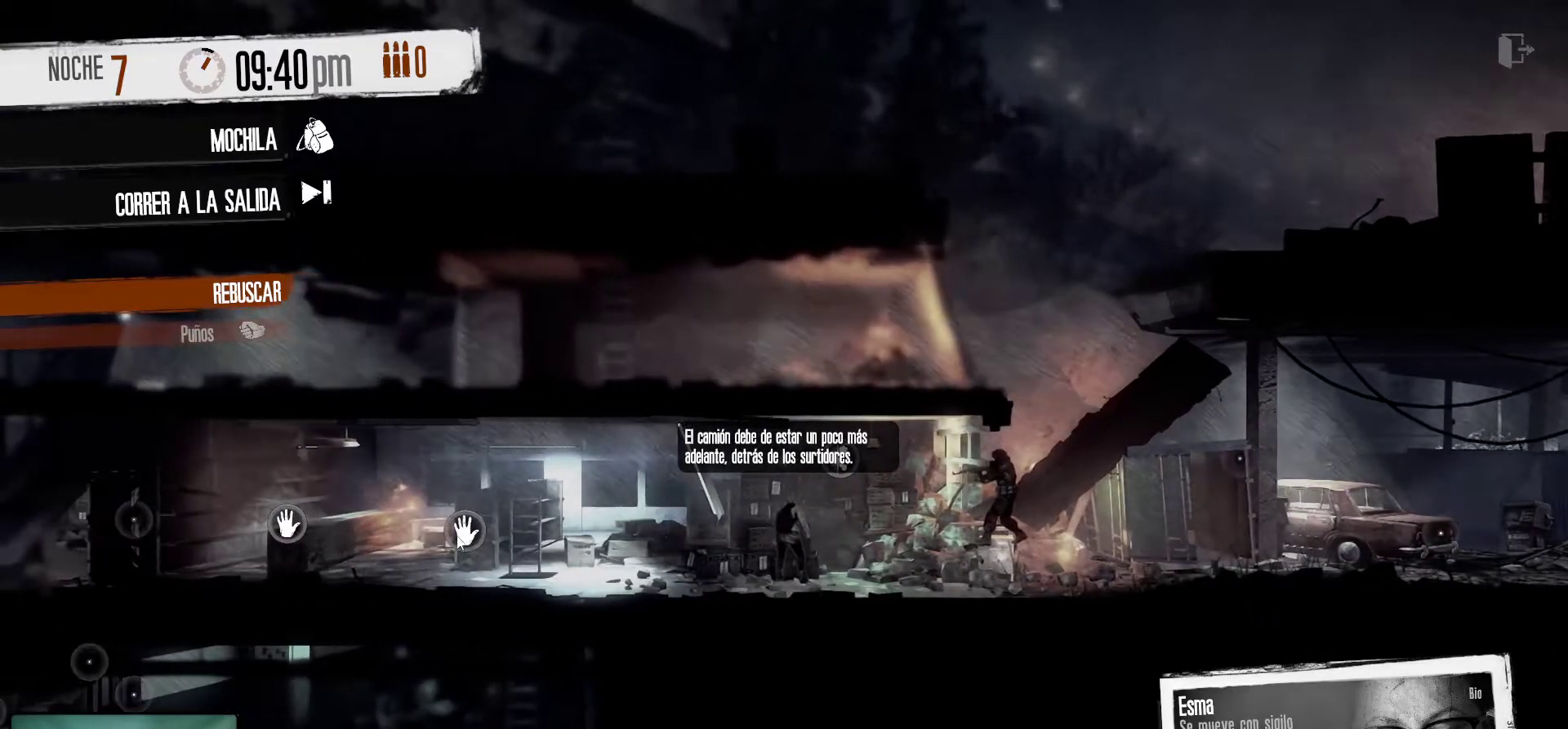
{"keys": [], "mouse": [], "mouse_move": "left", "events": []}
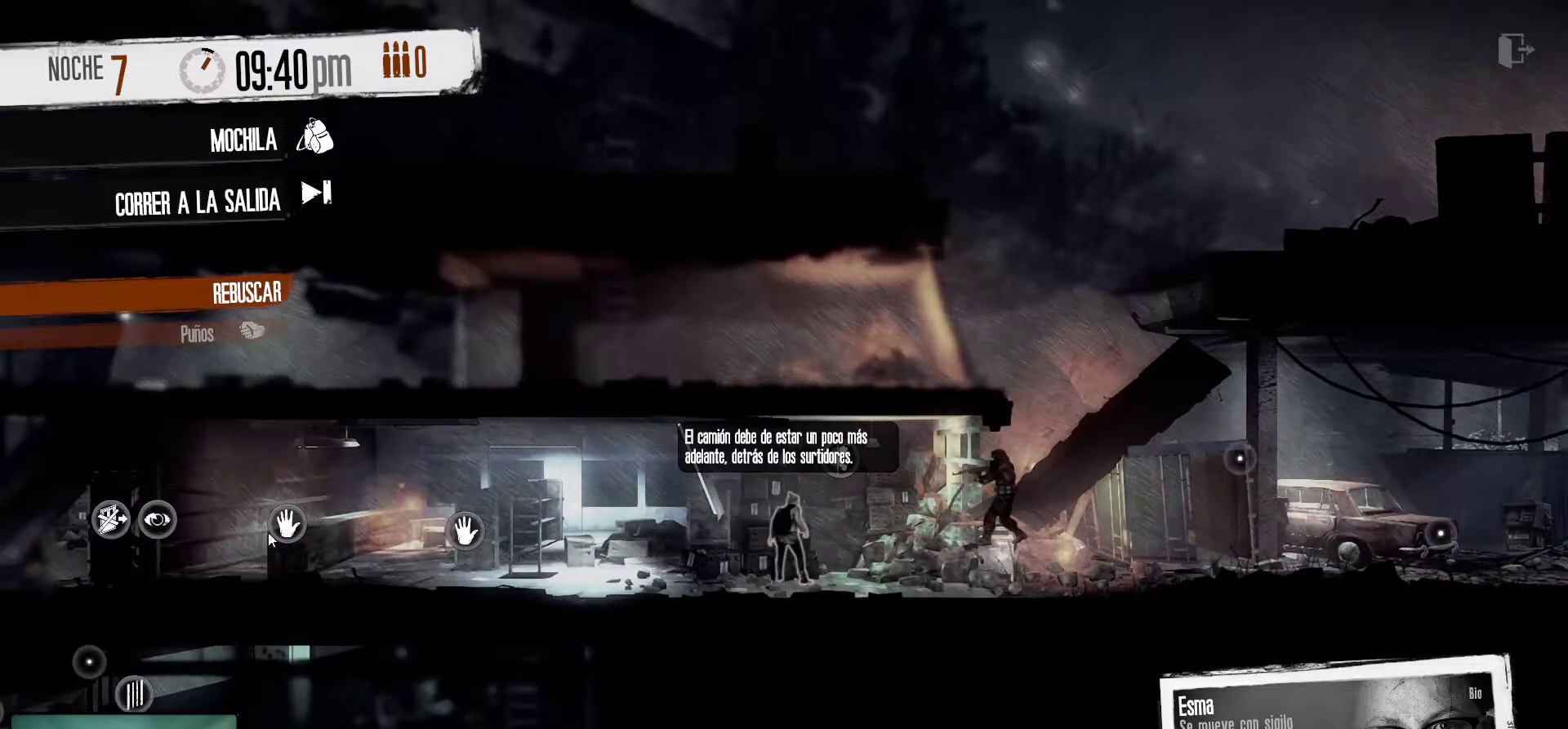
{"keys": [], "mouse": [], "mouse_move": "right", "events": []}
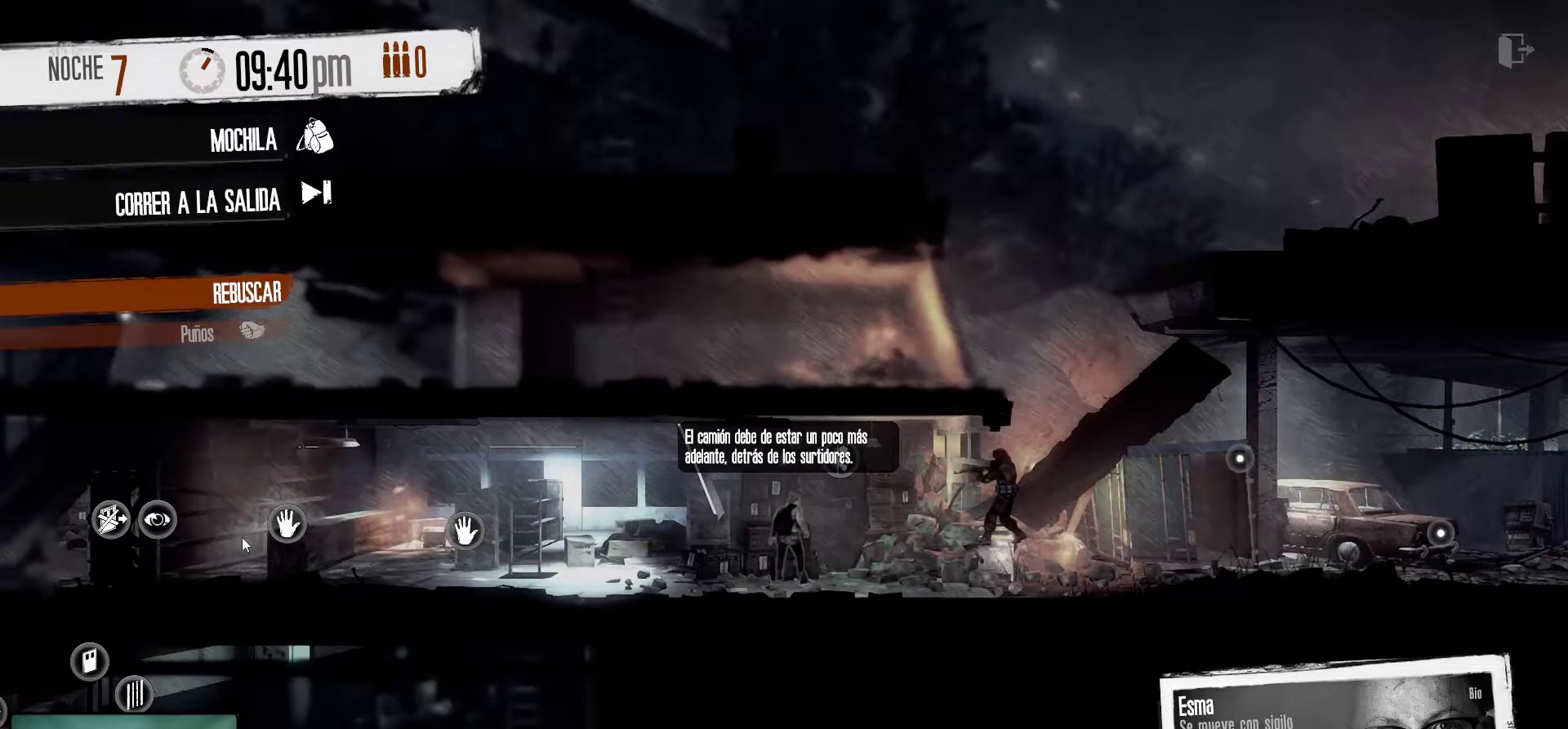
{"keys": [], "mouse": [], "mouse_move": "left", "events": []}
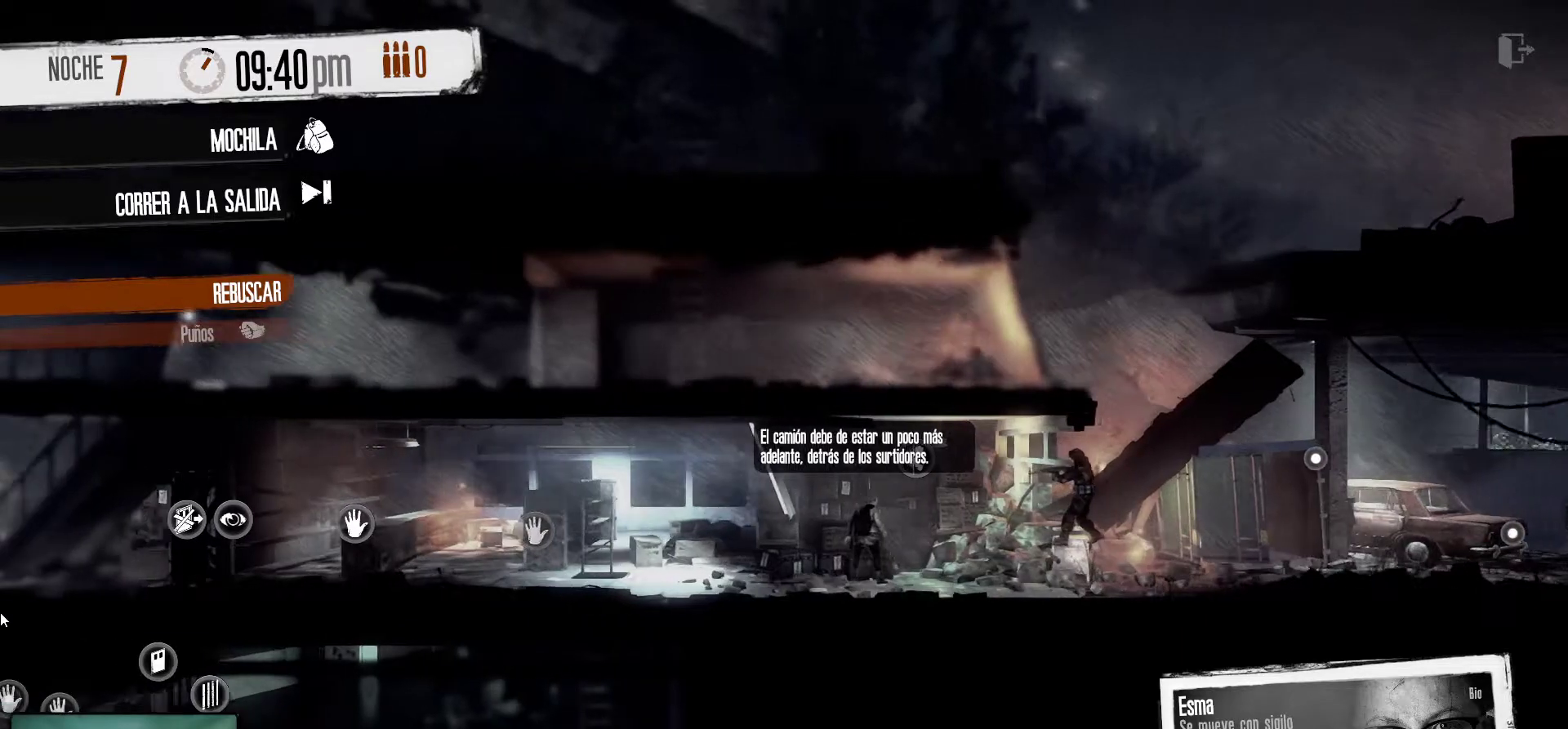
{"keys": [], "mouse": [], "mouse_move": "right", "events": []}
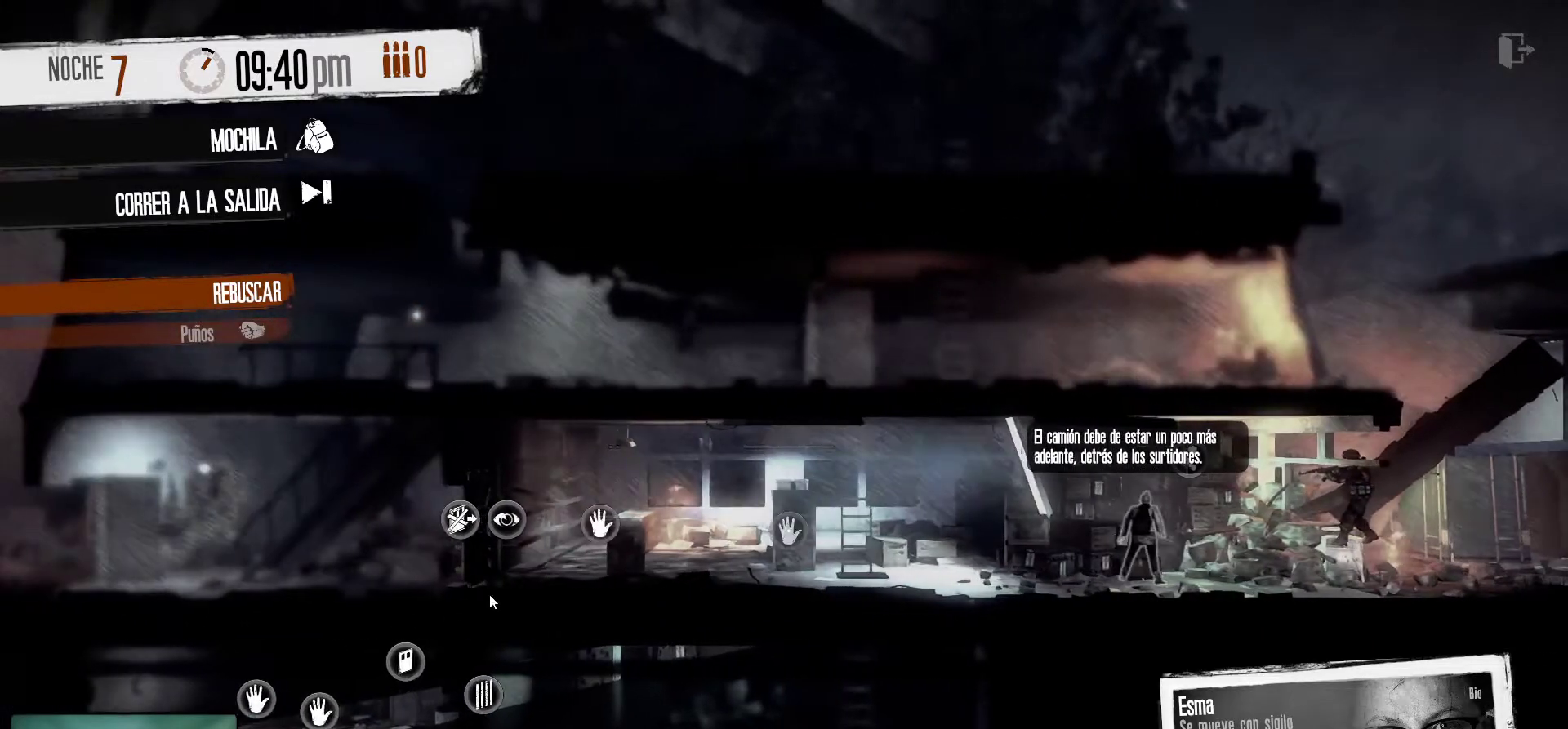
{"keys": [], "mouse": [], "mouse_move": "right", "events": []}
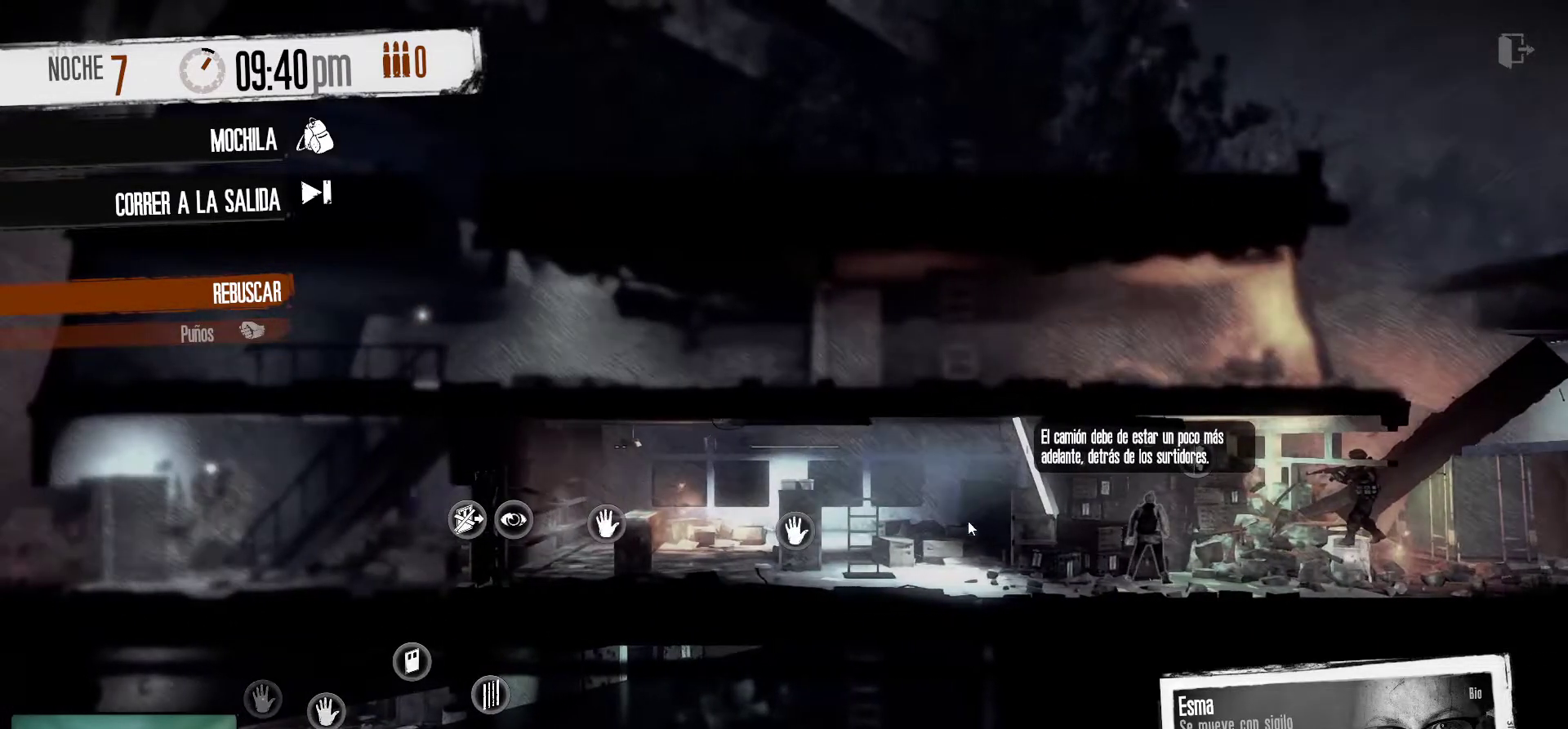
{"keys": [], "mouse": [], "mouse_move": "still", "events": []}
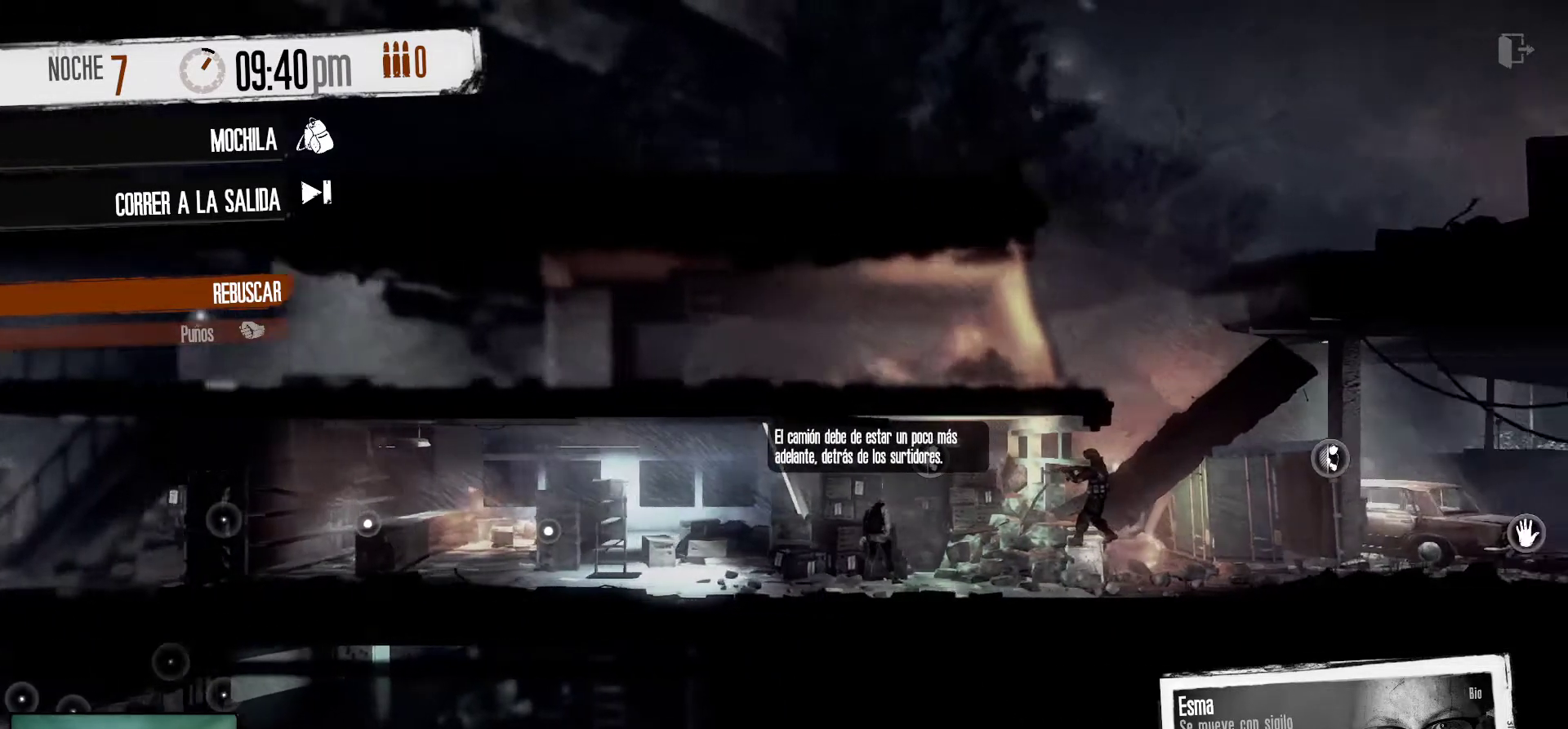
{"keys": [], "mouse": [], "mouse_move": "still", "events": []}
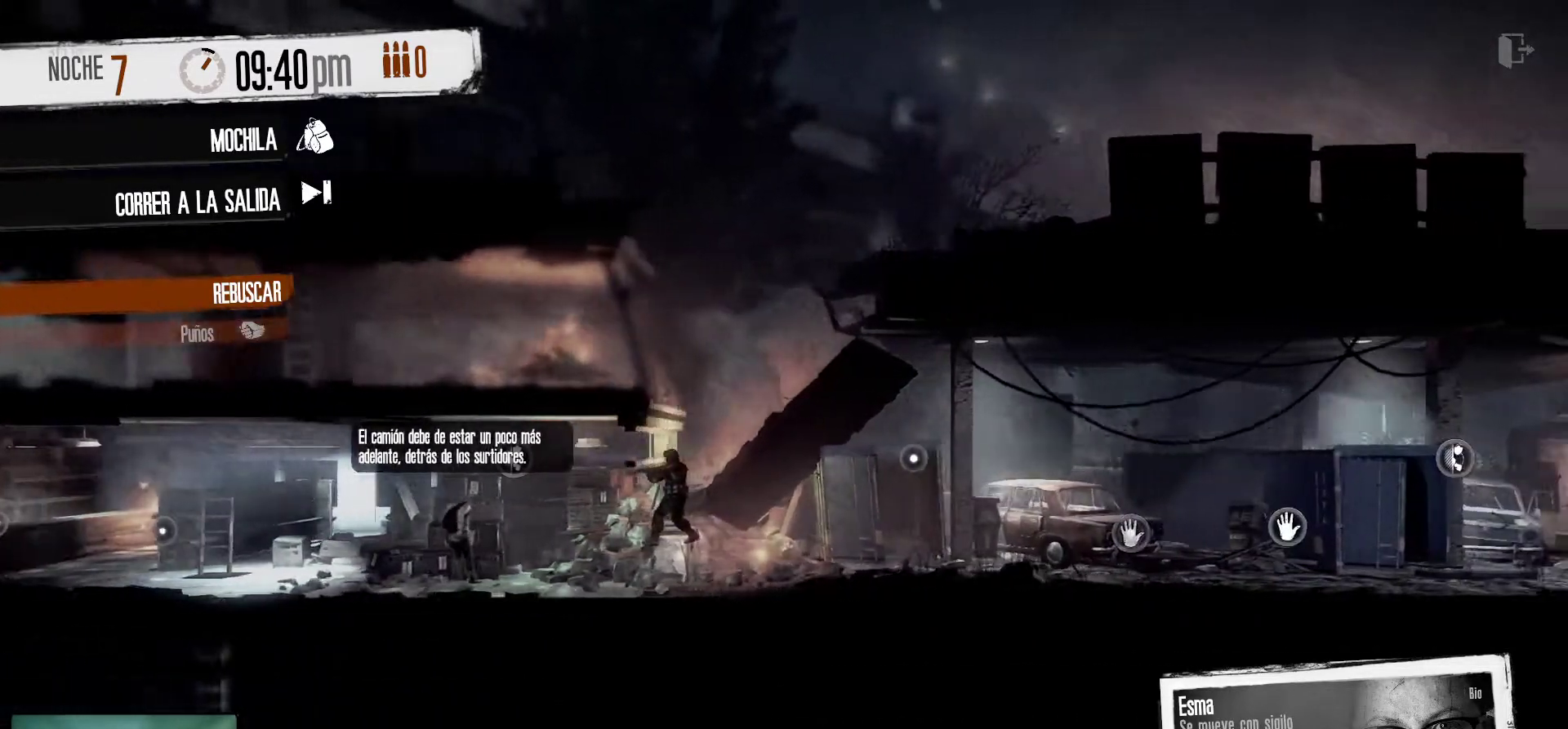
{"keys": [], "mouse": [], "mouse_move": "down-left", "events": []}
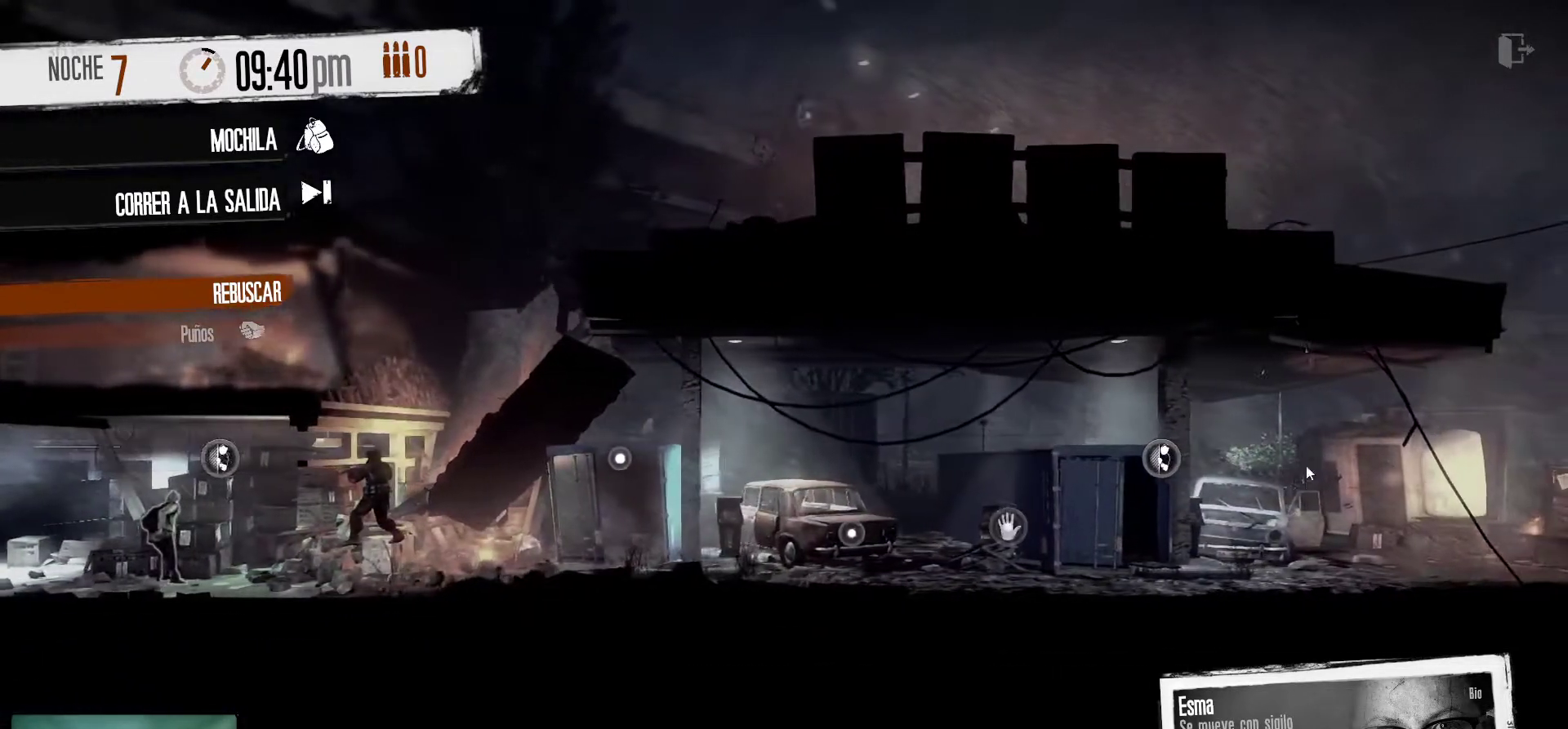
{"keys": [], "mouse": [], "mouse_move": "still", "events": []}
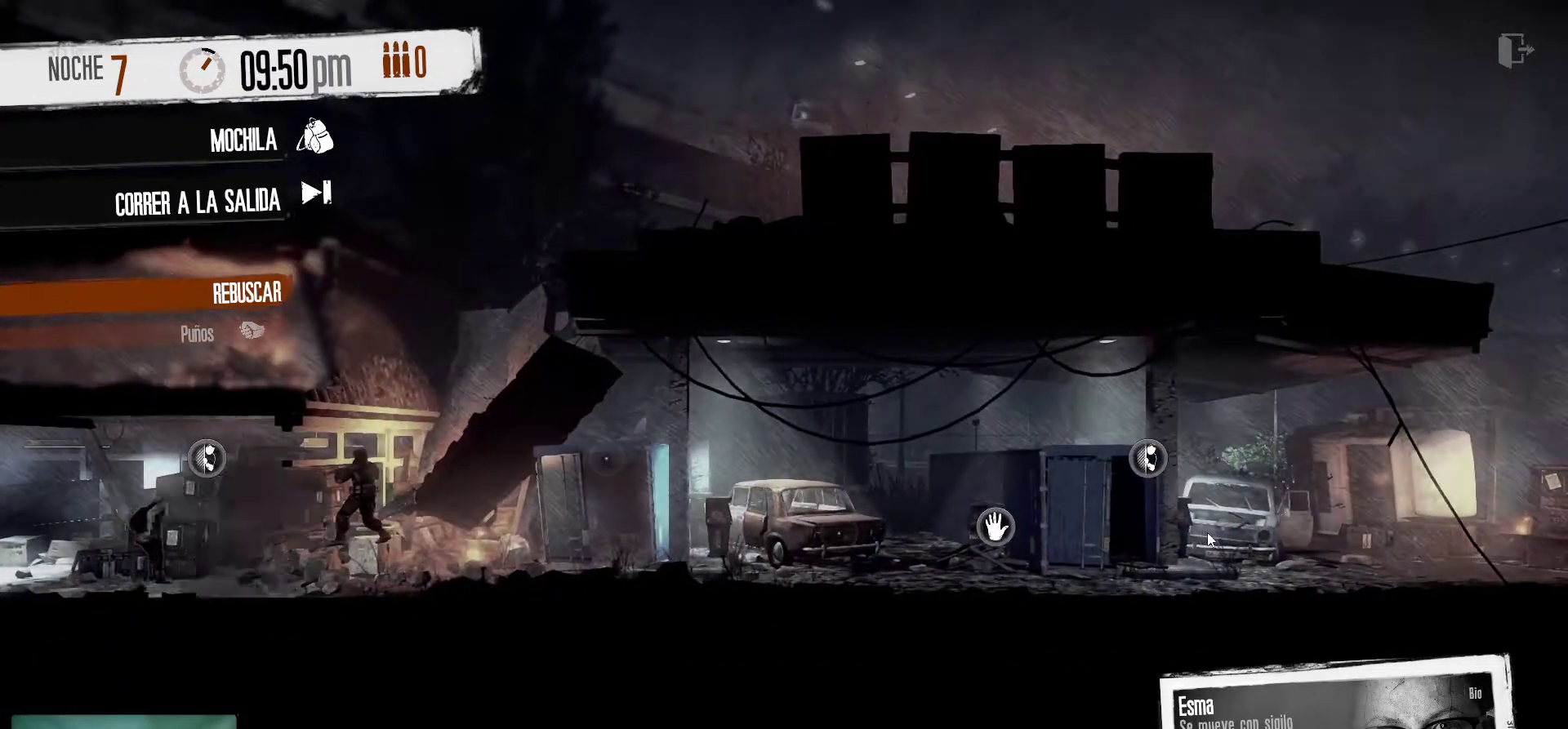
{"keys": [], "mouse": [], "mouse_move": "still", "events": []}
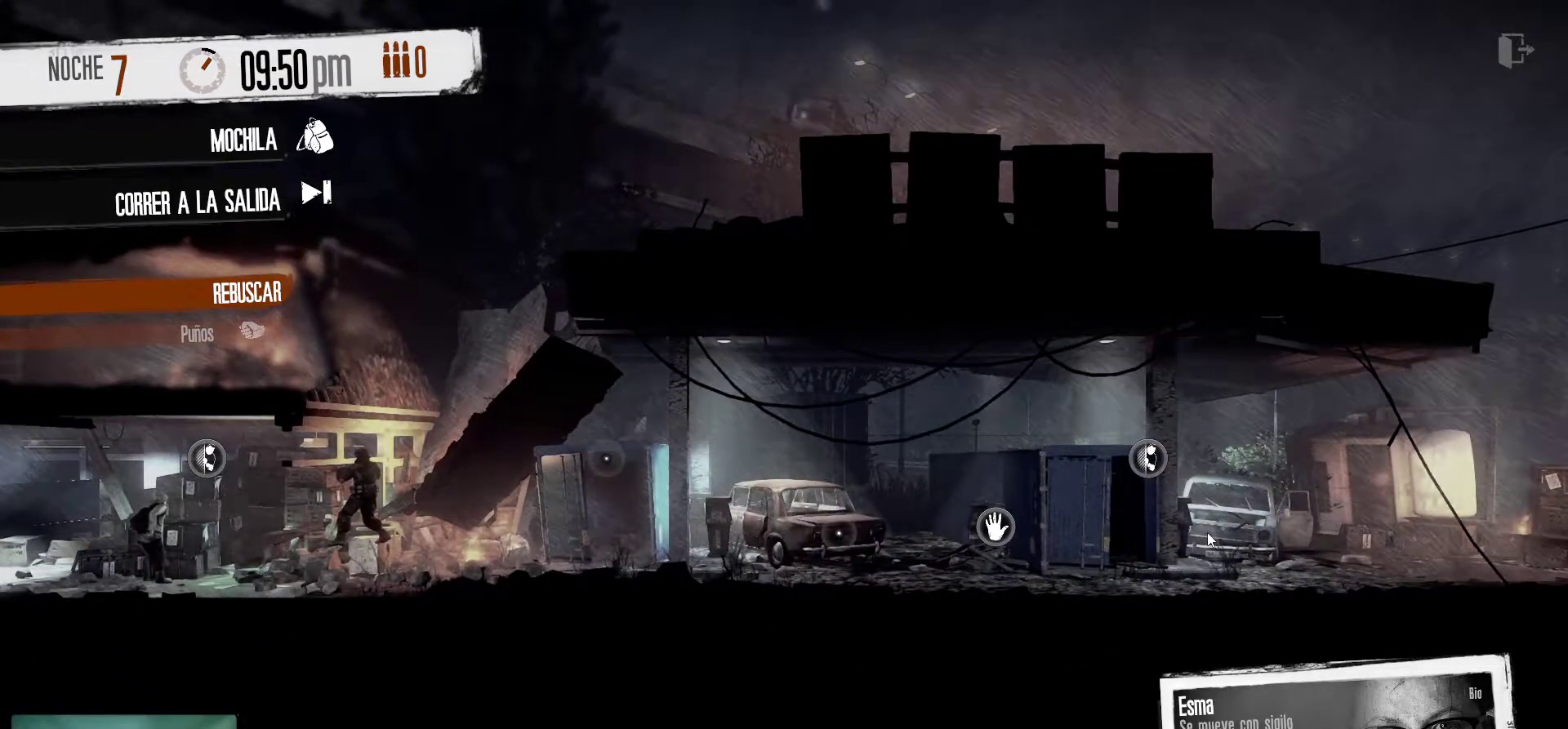
{"keys": [], "mouse": [], "mouse_move": "up-right", "events": []}
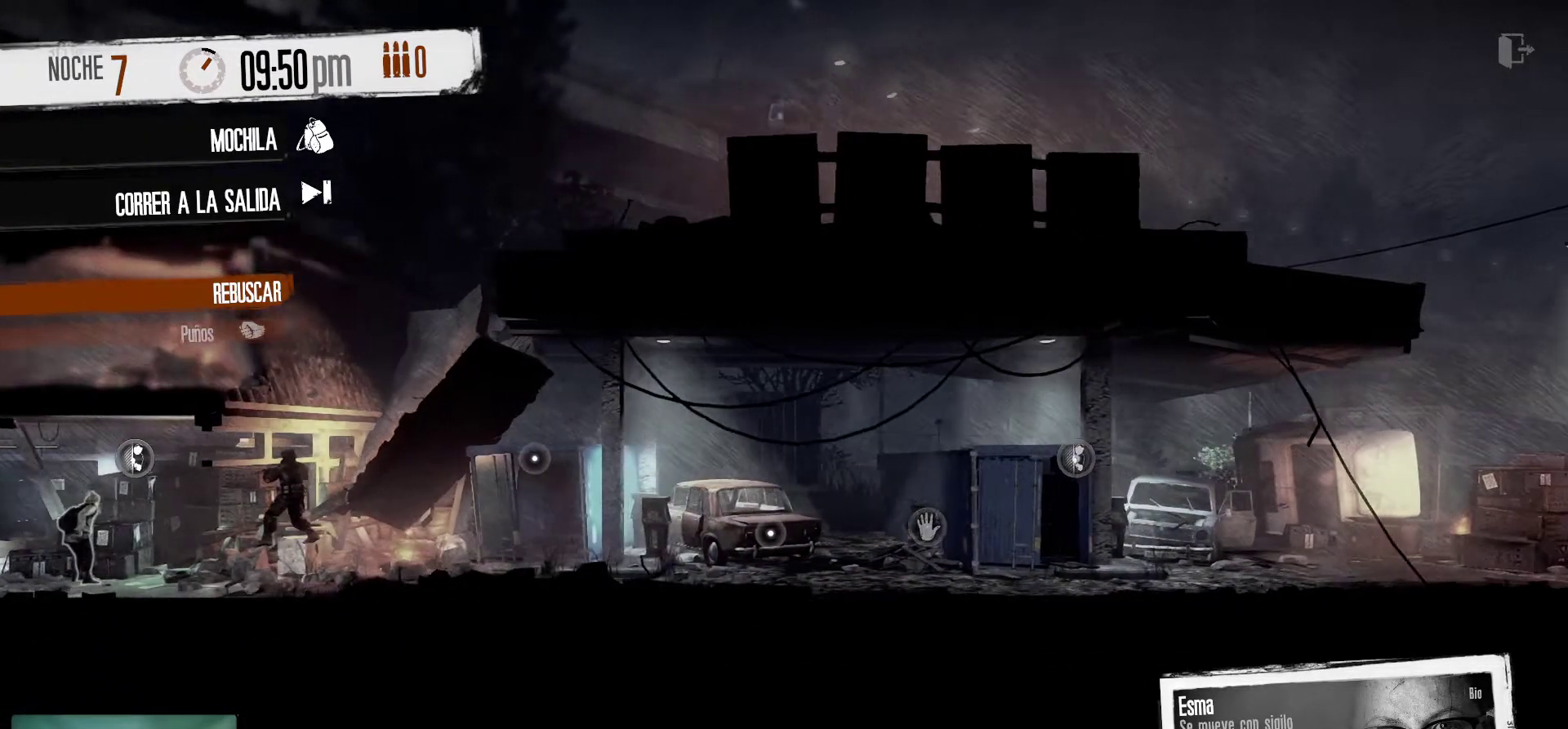
{"keys": [], "mouse": [], "mouse_move": "left", "events": []}
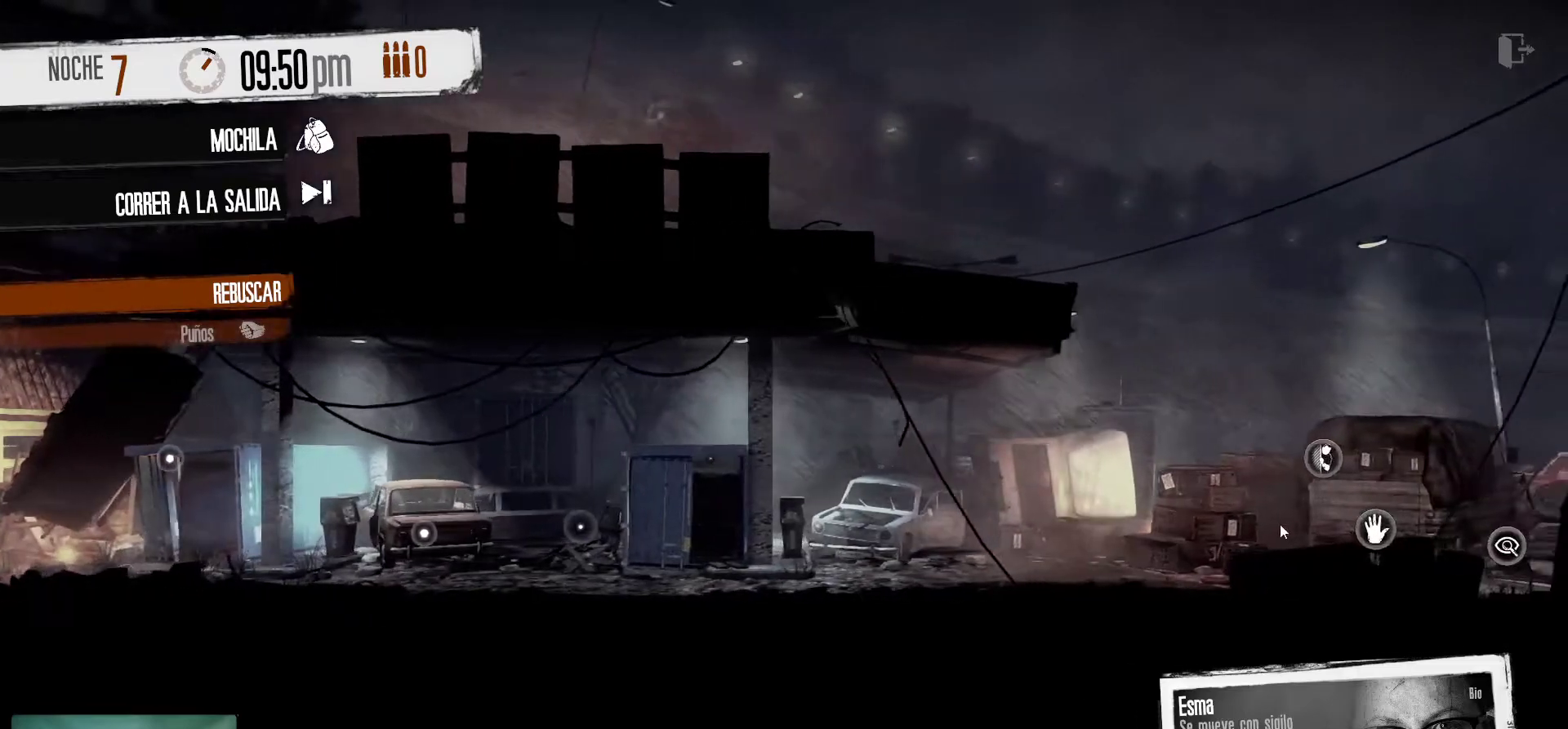
{"keys": [], "mouse": [], "mouse_move": "right", "events": []}
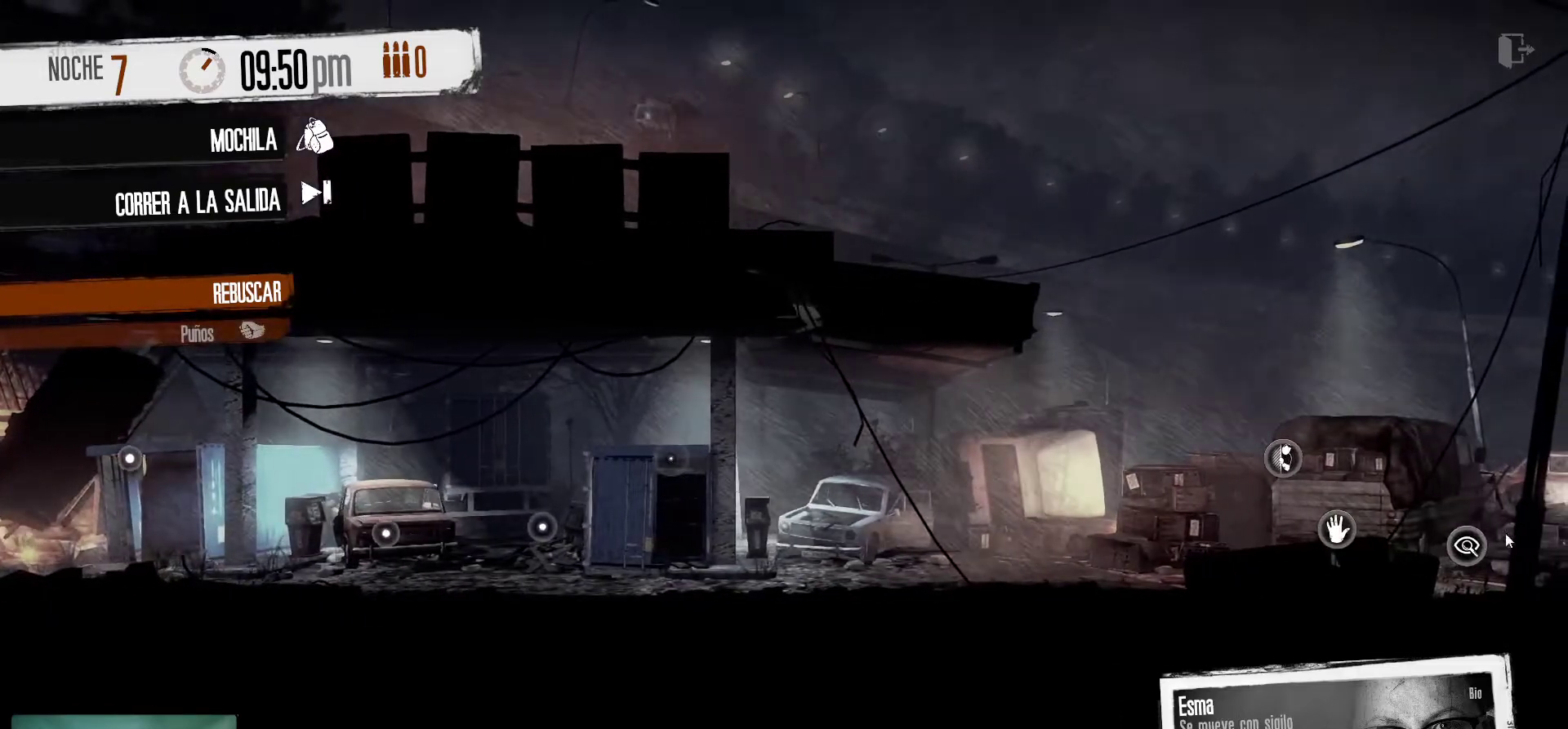
{"keys": [], "mouse": [], "mouse_move": "left", "events": []}
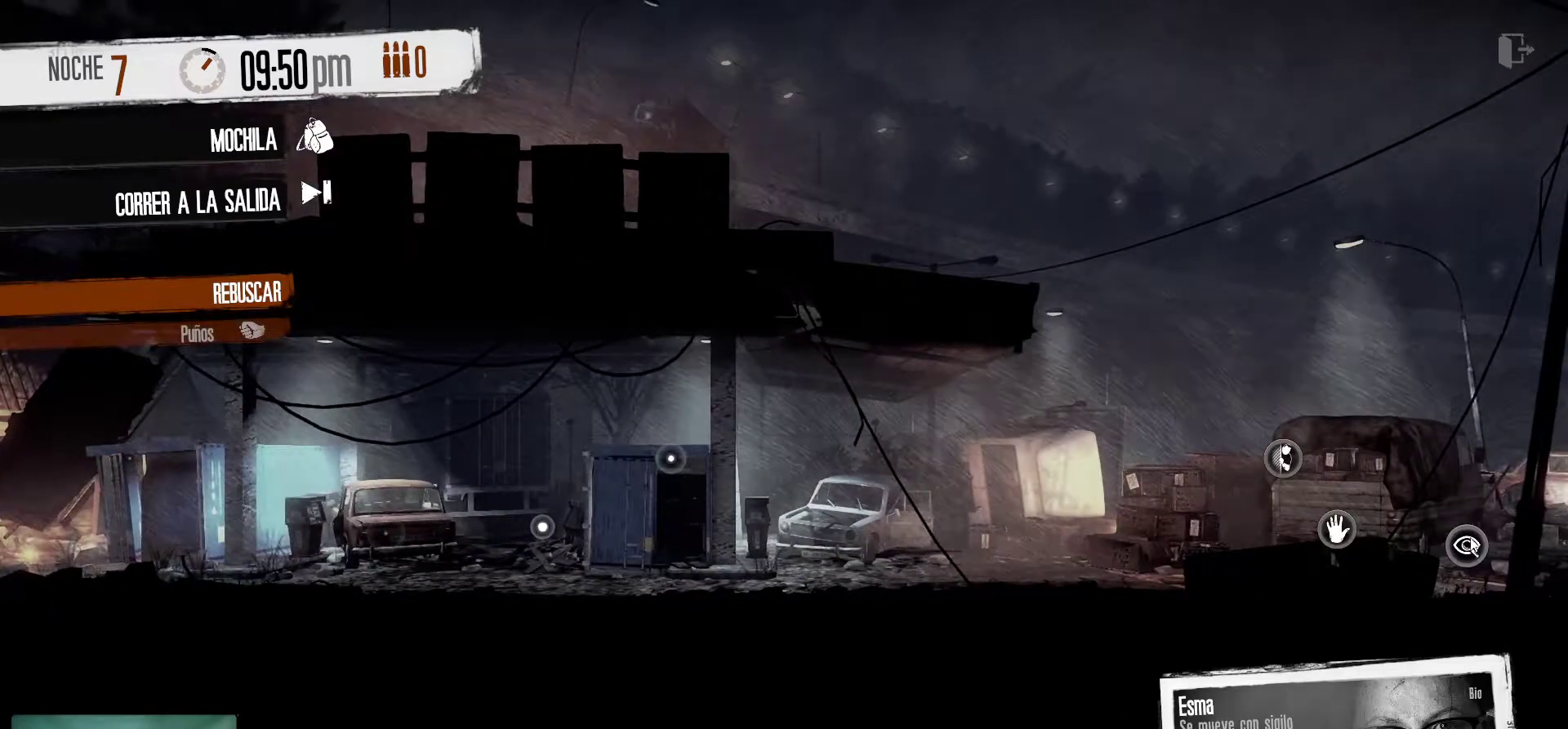
{"keys": [], "mouse": [], "mouse_move": "still", "events": [[50, "mouse_right", "down"], [150, "mouse_right", "up"]]}
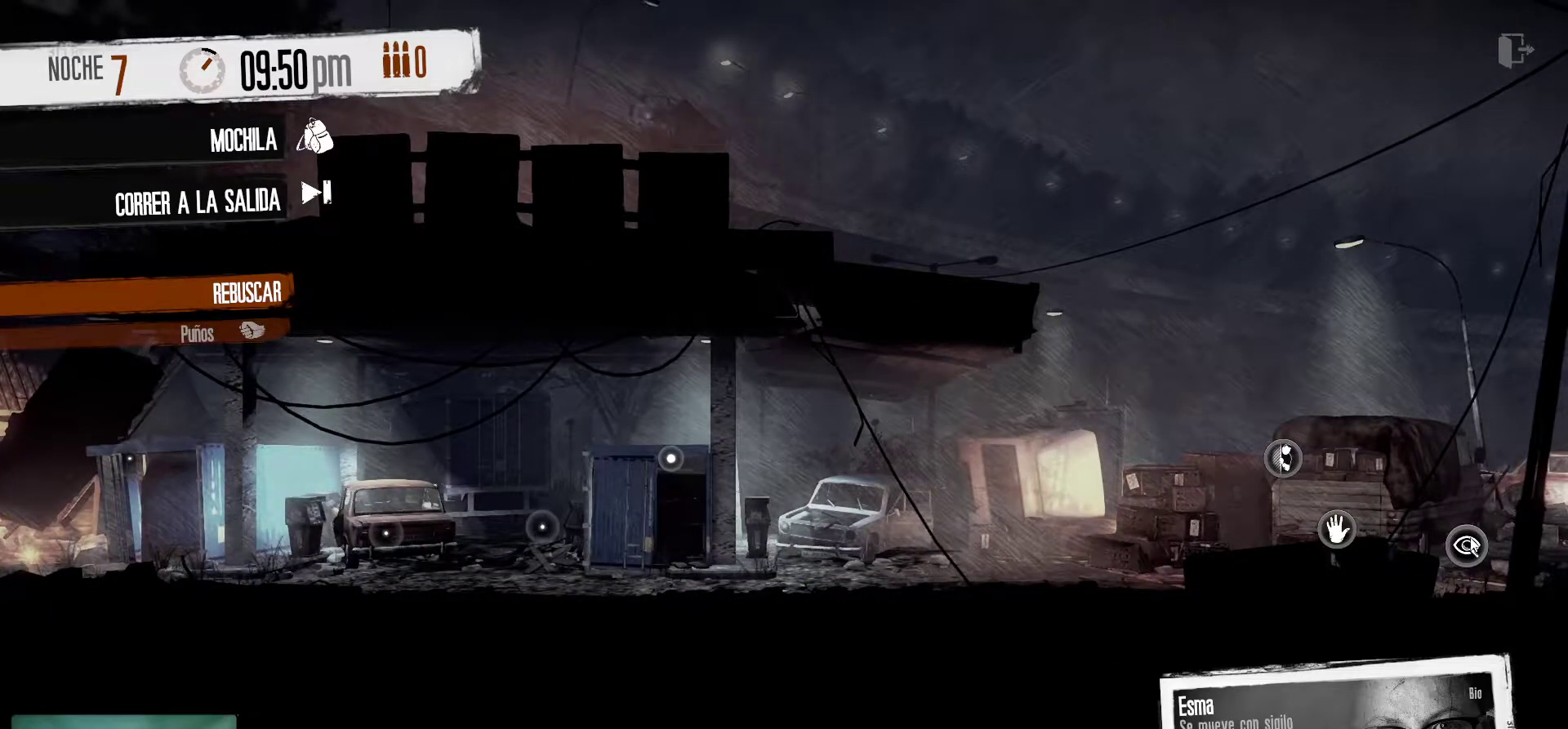
{"keys": [], "mouse": [], "mouse_move": "left", "events": []}
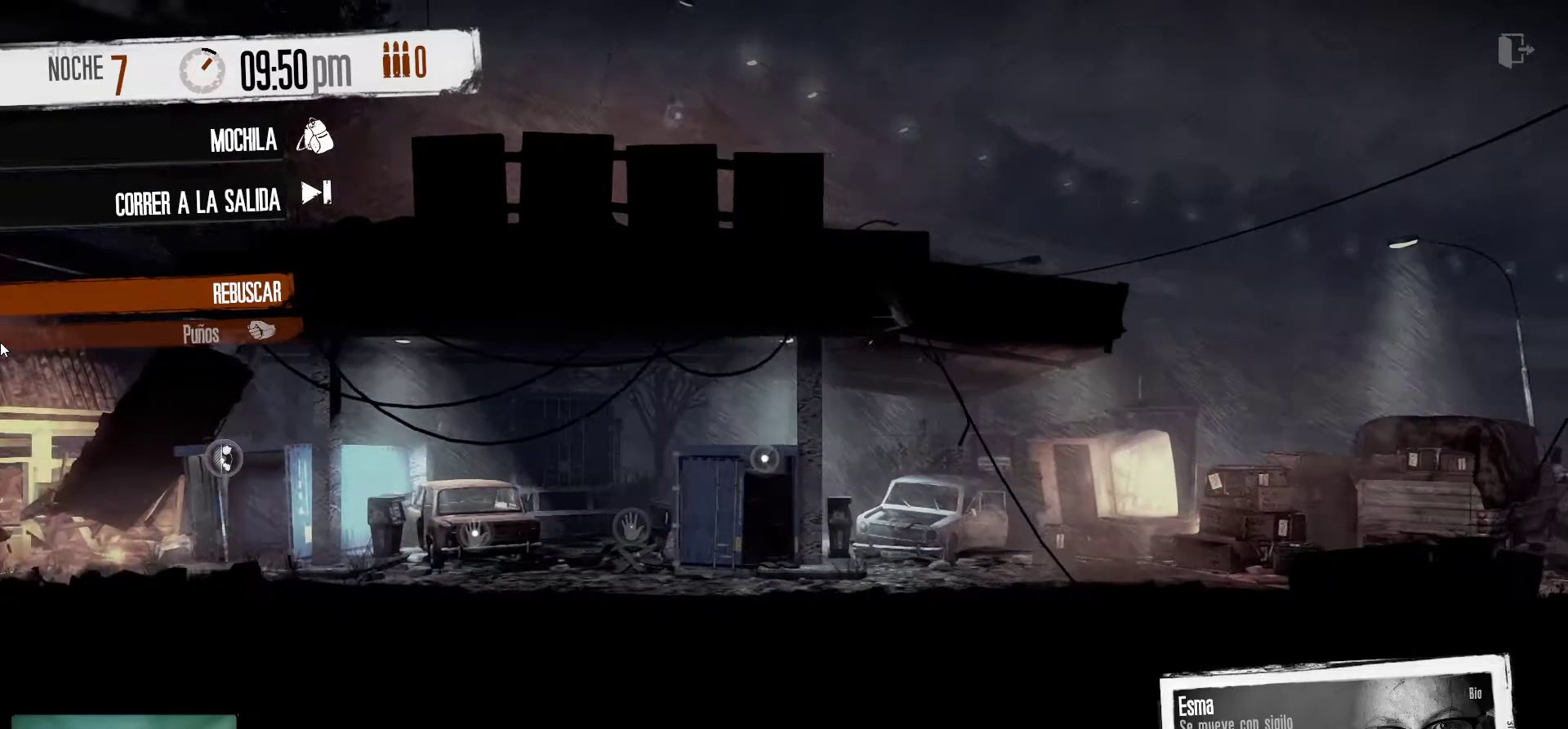
{"keys": [], "mouse": [], "mouse_move": "right", "events": []}
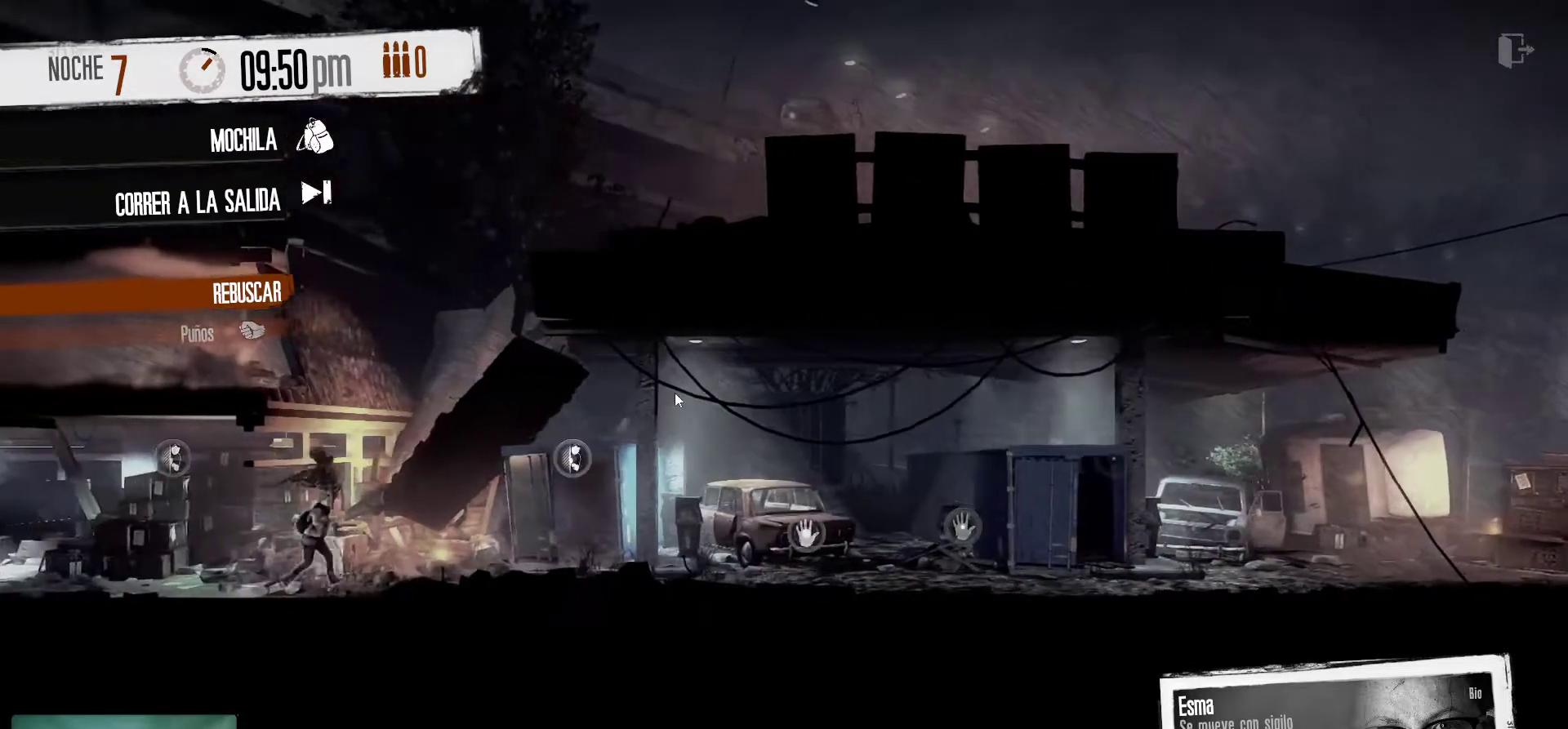
{"keys": [], "mouse": [], "mouse_move": "still", "events": []}